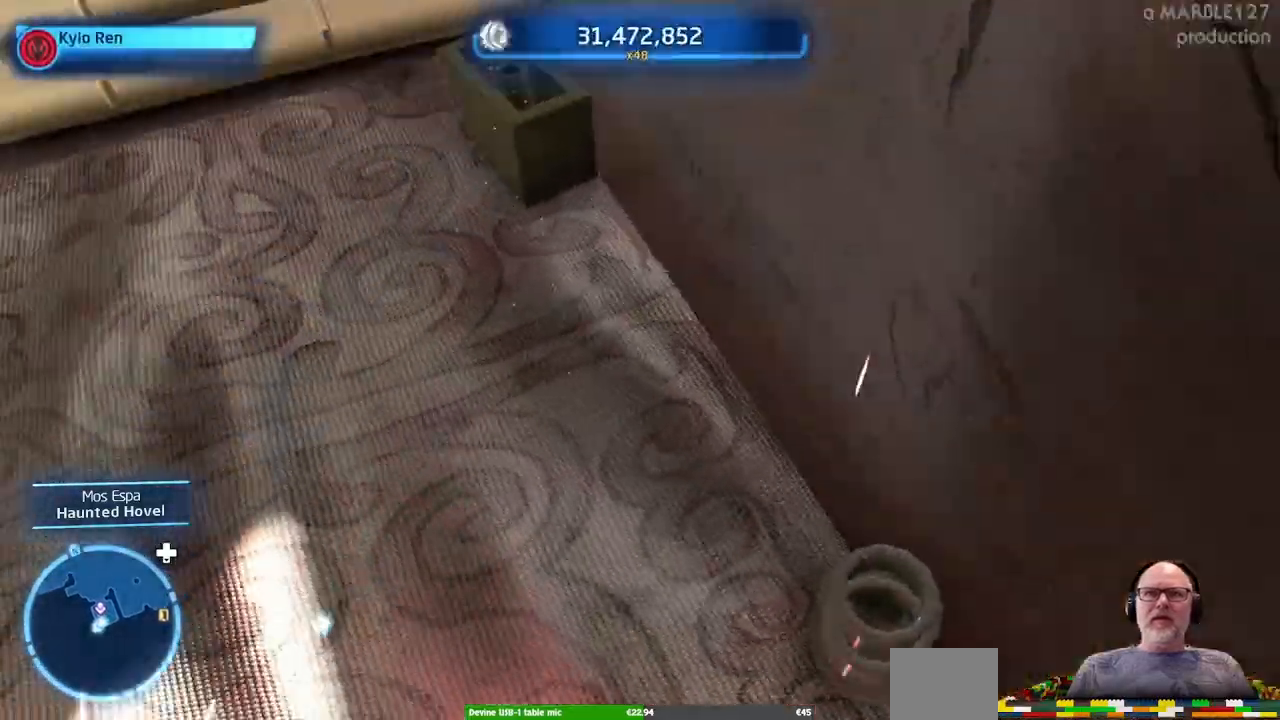
Gameplay with a controller (Xbox layout); each line is a JSON object with the inputs held at the frame after it (dt_ms = milliseconds from this image to that frame). "events" lists button and stick changes between this image and that frame as [ms after this image, input, new state], when the widget could be followed in between. Not read: L2 L3 R2 R3.
{"dt_ms": 1000, "buttons": ["R1"], "left_stick": "up", "right_stick": "left"}
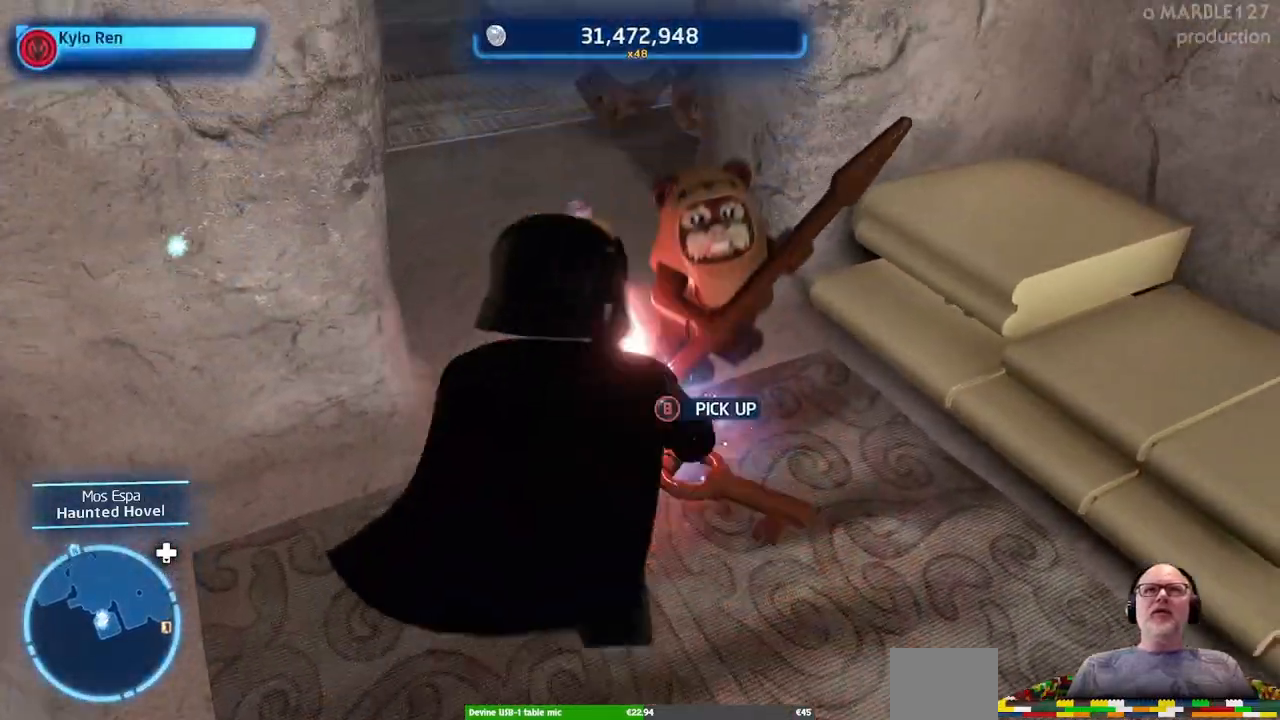
{"dt_ms": 500, "buttons": [], "left_stick": "down", "right_stick": "center", "events": [[33, "right_stick", "center"], [67, "R1", "up"], [100, "left_stick", "center"], [400, "left_stick", "down"]]}
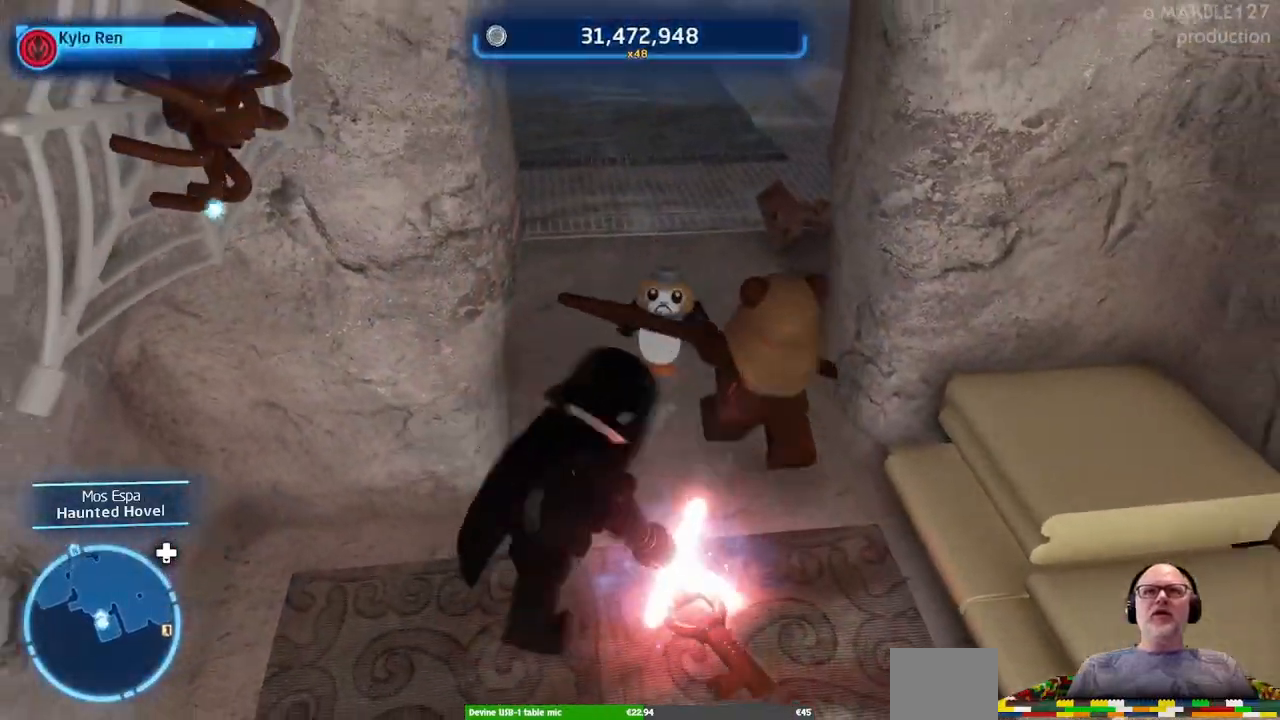
{"dt_ms": 500, "buttons": [], "left_stick": "center", "right_stick": "center", "events": [[33, "left_stick", "right"], [133, "left_stick", "up"], [200, "B", "down"], [233, "left_stick", "center"], [367, "B", "up"]]}
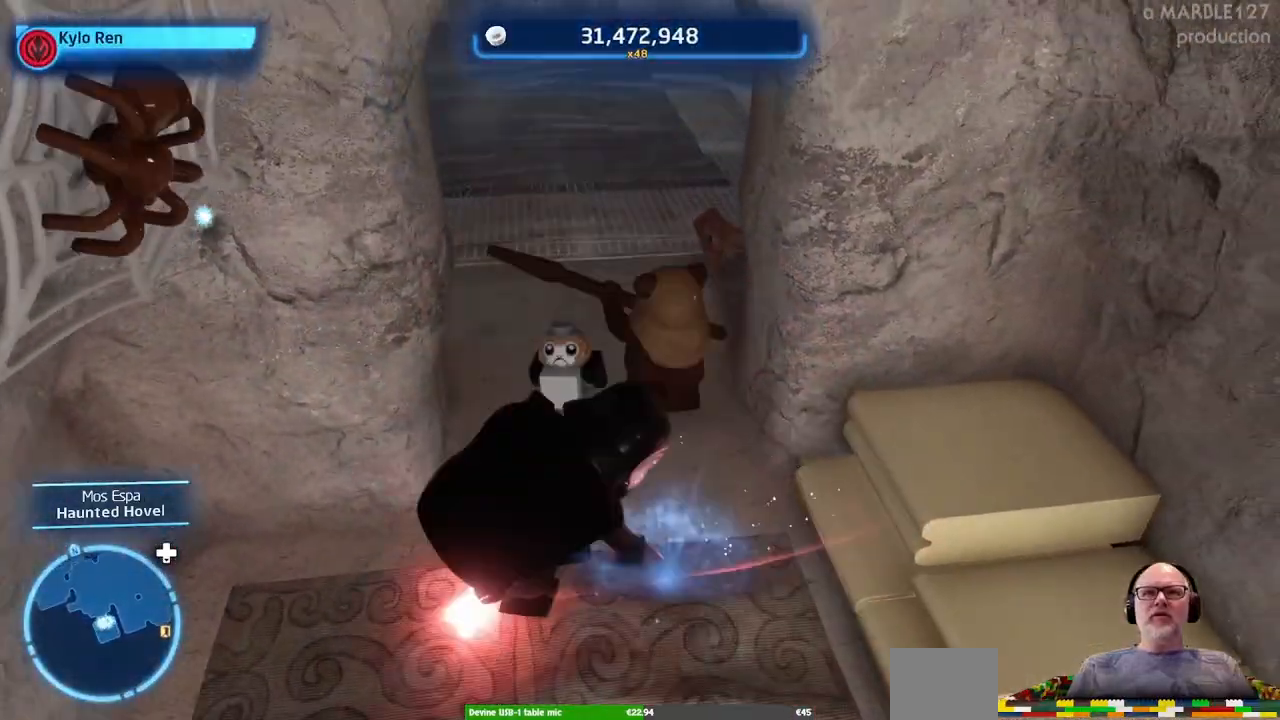
{"dt_ms": 500, "buttons": [], "left_stick": "center", "right_stick": "center", "events": []}
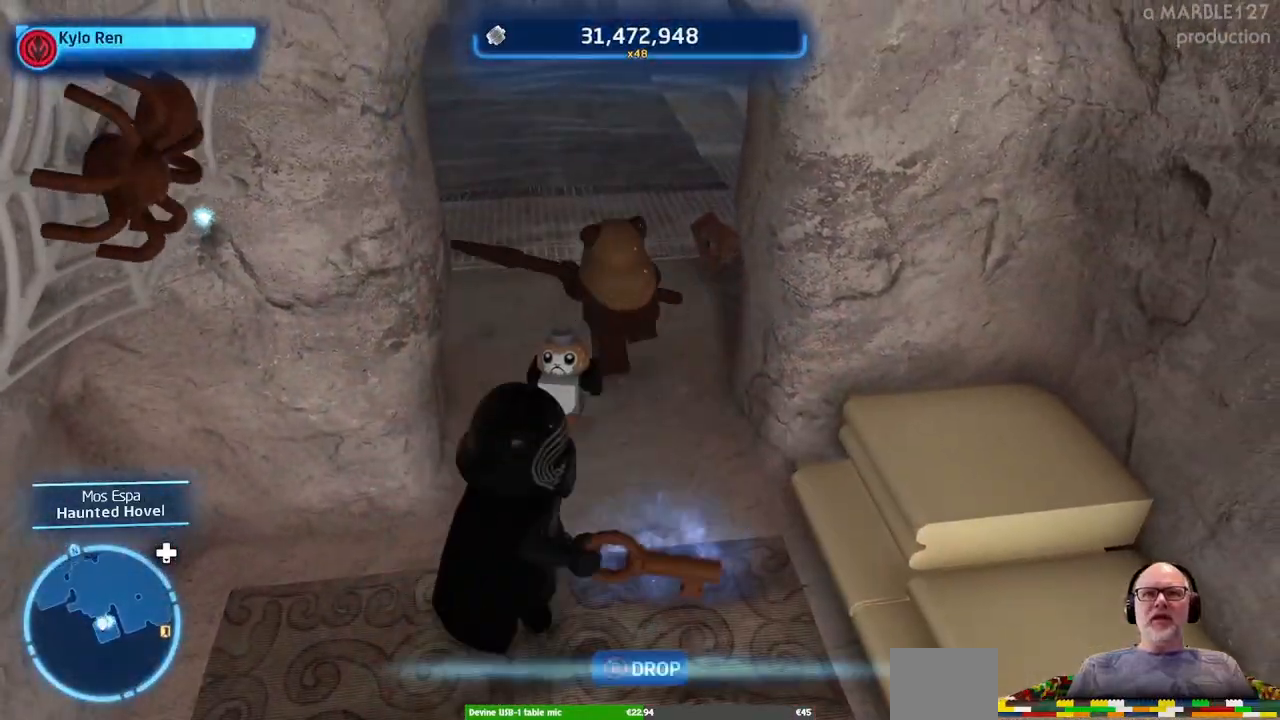
{"dt_ms": 500, "buttons": [], "left_stick": "up", "right_stick": "left"}
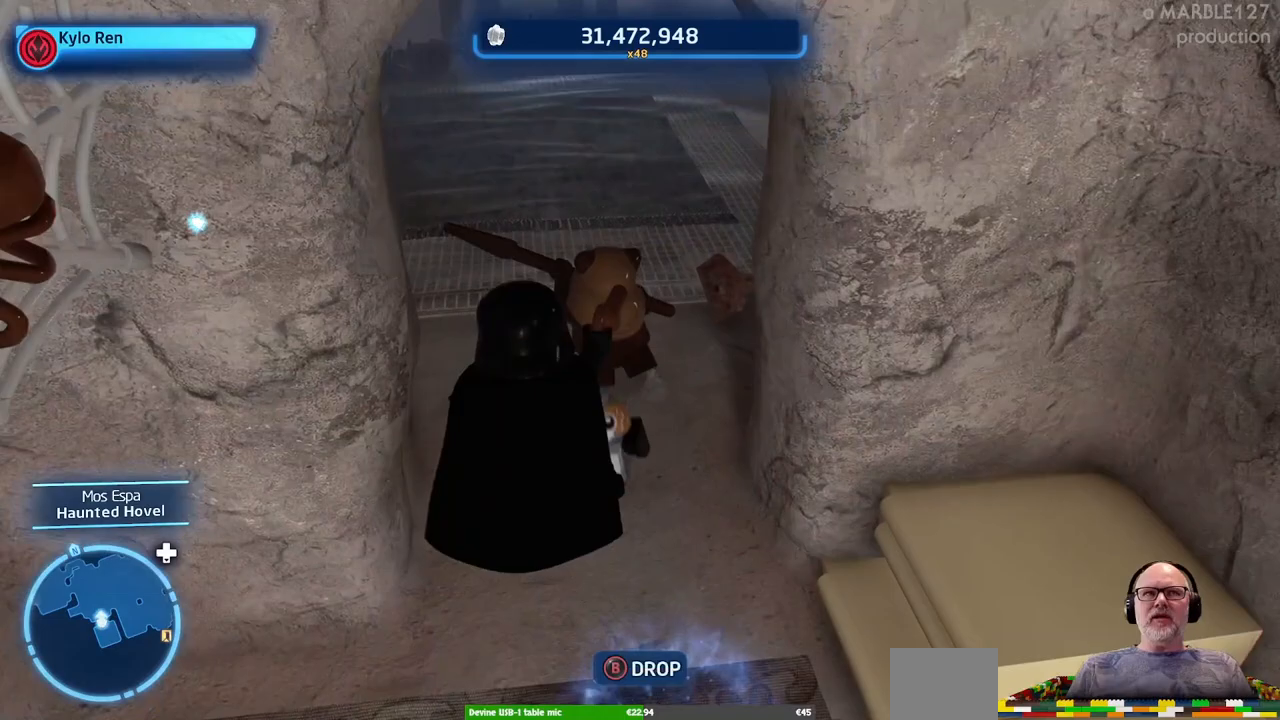
{"dt_ms": 500, "buttons": [], "left_stick": "up", "right_stick": "center", "events": [[67, "right_stick", "center"]]}
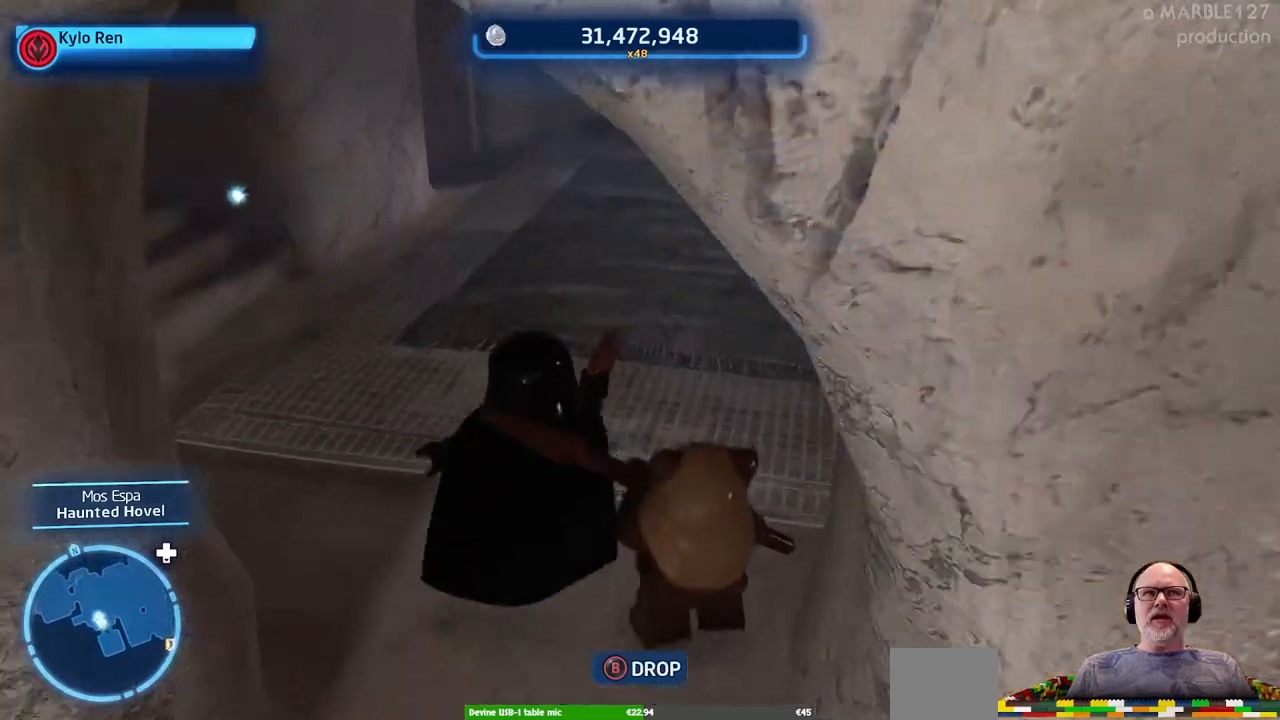
{"dt_ms": 500, "buttons": [], "left_stick": "up", "right_stick": "center", "events": []}
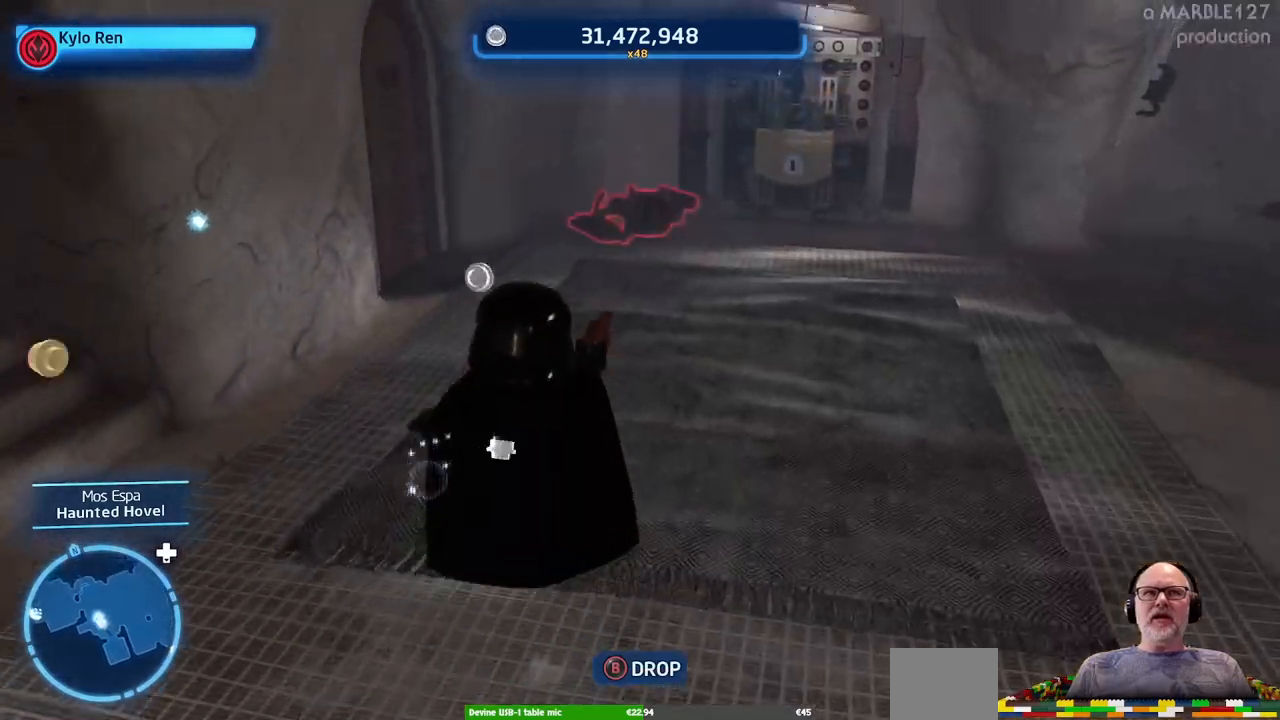
{"dt_ms": 500, "buttons": [], "left_stick": "up", "right_stick": "center", "events": [[100, "right_stick", "right"], [267, "right_stick", "center"]]}
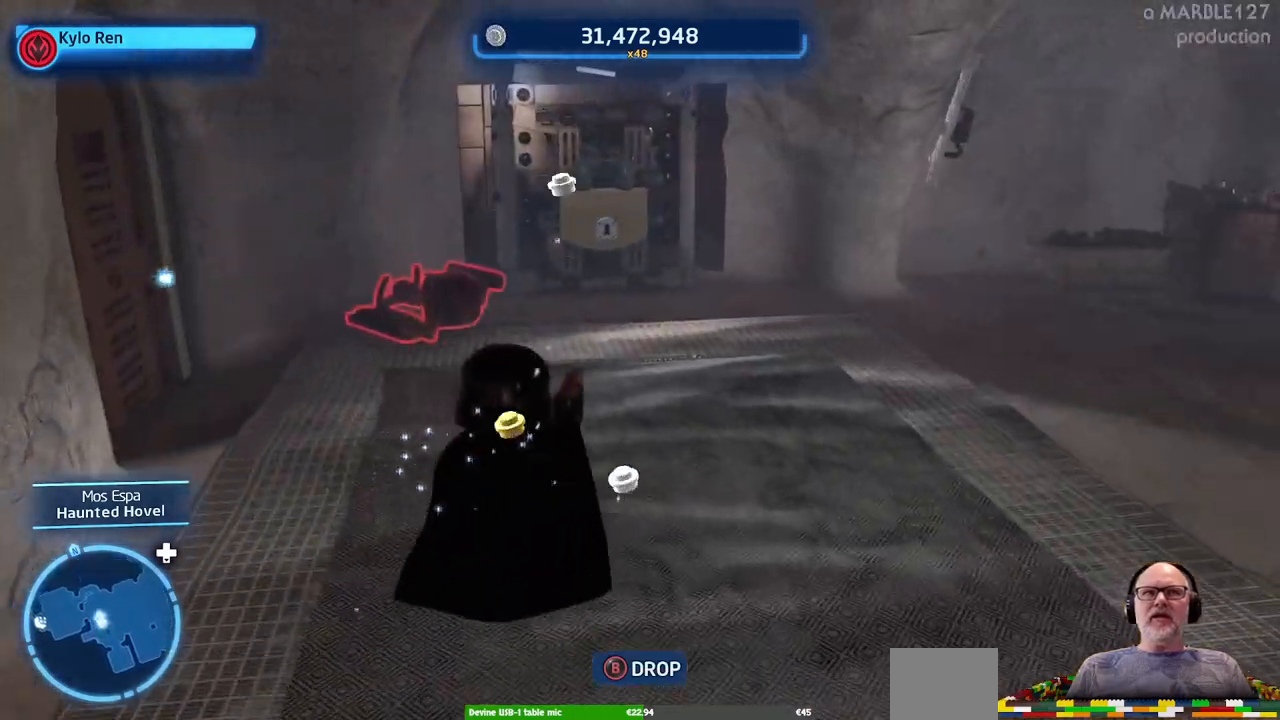
{"dt_ms": 500, "buttons": [], "left_stick": "up", "right_stick": "center", "events": []}
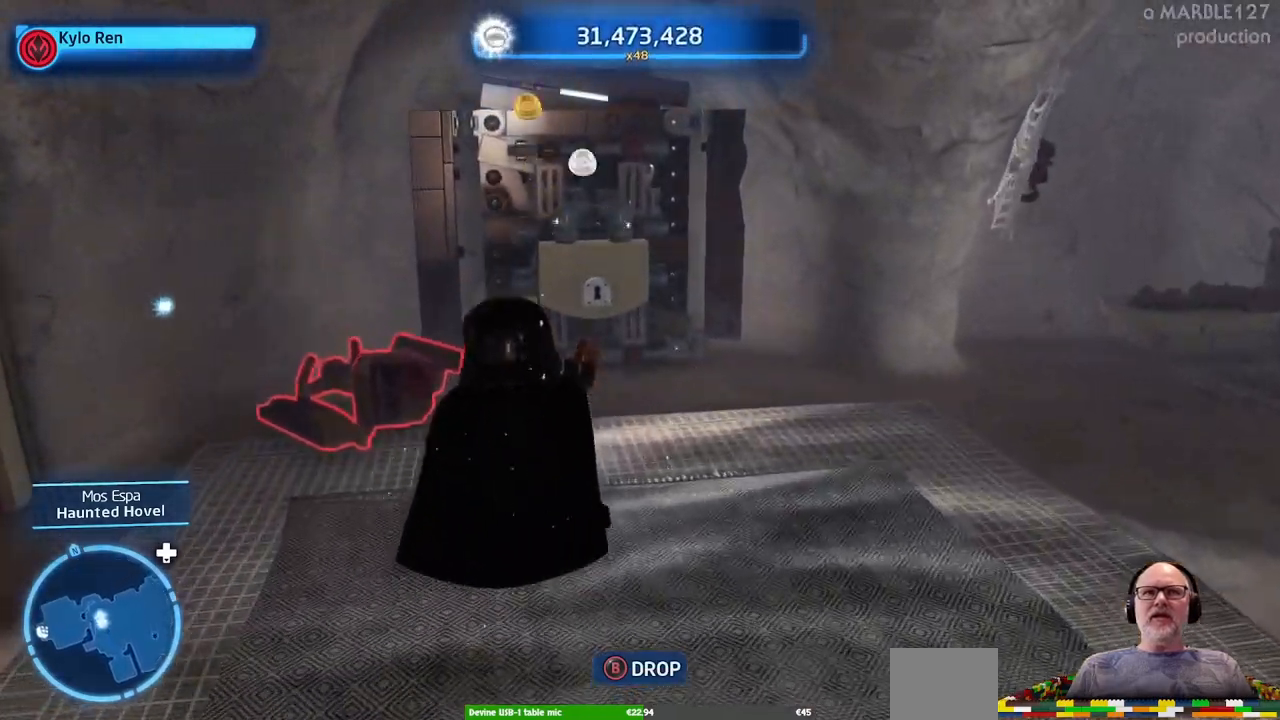
{"dt_ms": 500, "buttons": [], "left_stick": "up", "right_stick": "center", "events": []}
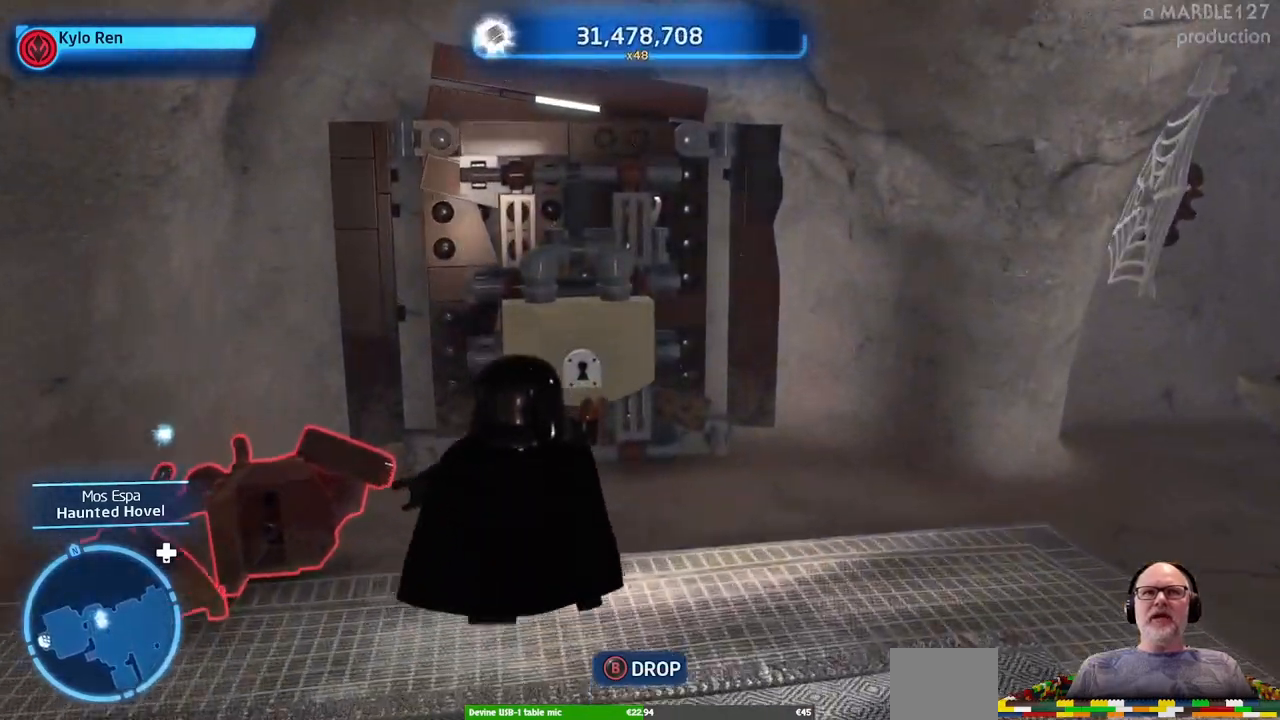
{"dt_ms": 500, "buttons": ["B"], "left_stick": "center", "right_stick": "center", "events": [[100, "L1", "down"], [233, "L1", "up"], [267, "left_stick", "center"], [467, "B", "down"]]}
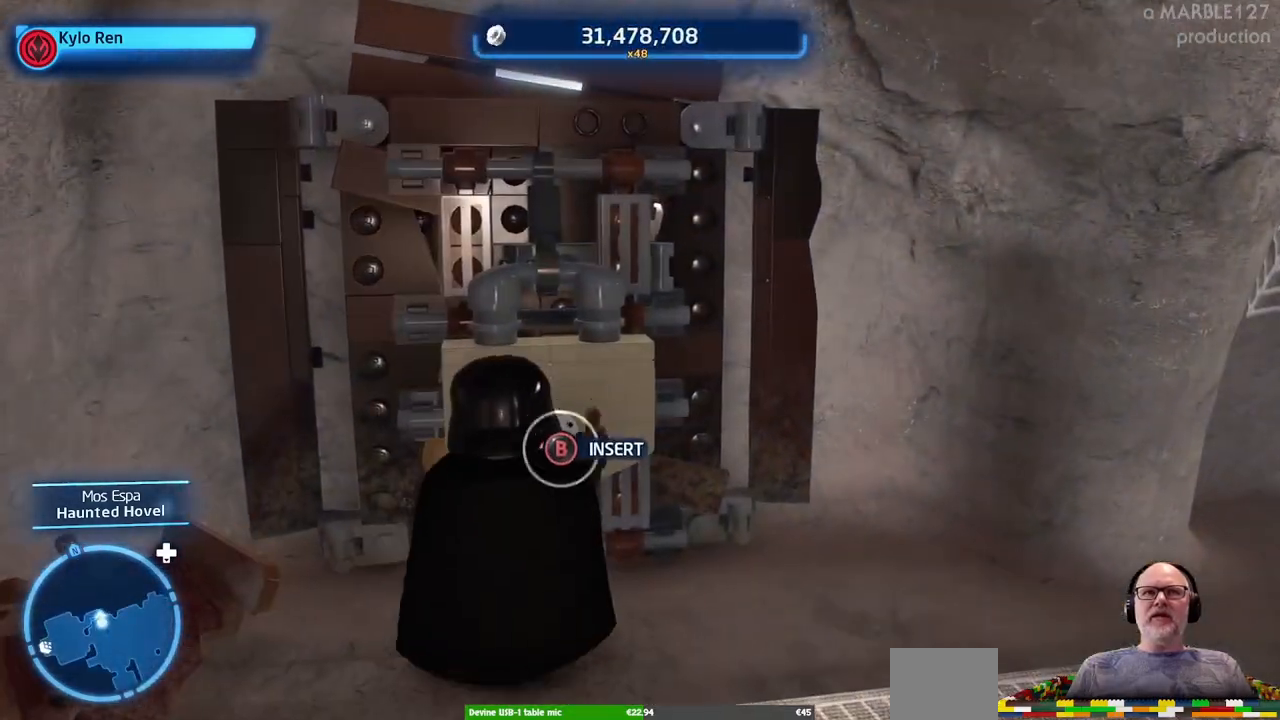
{"dt_ms": 500, "buttons": [], "left_stick": "center", "right_stick": "center"}
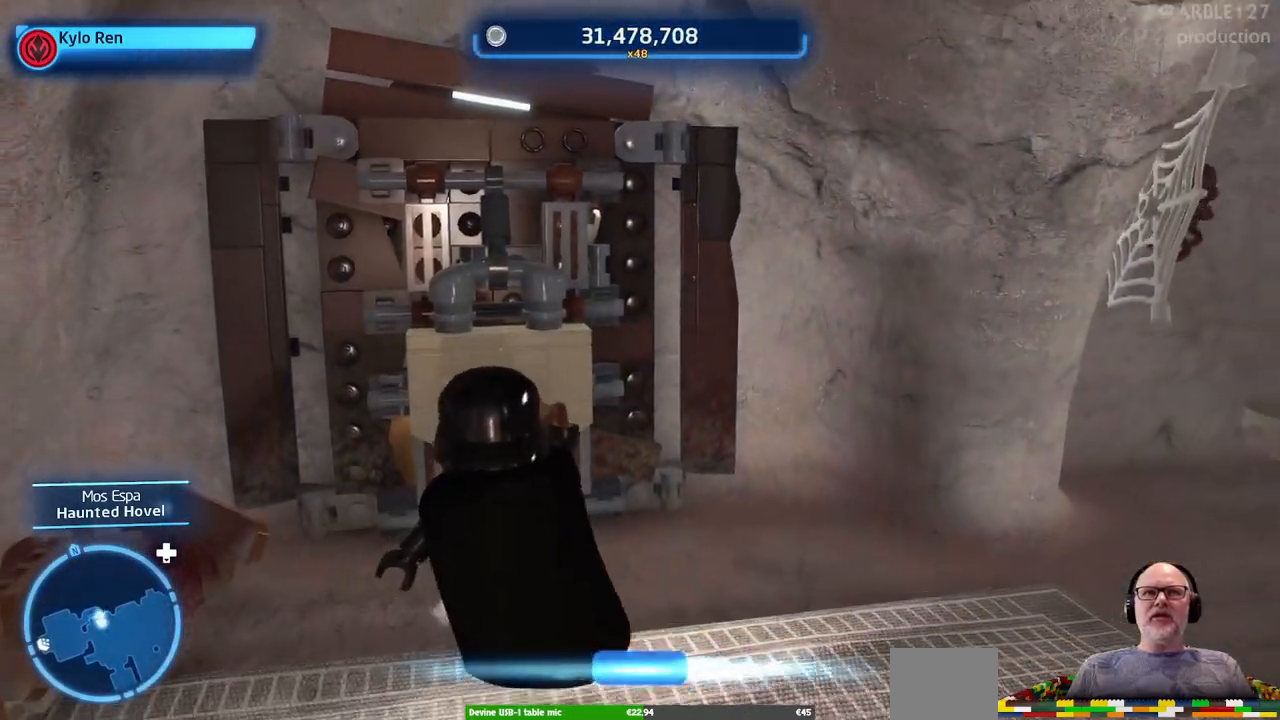
{"dt_ms": 500, "buttons": [], "left_stick": "center", "right_stick": "center", "events": []}
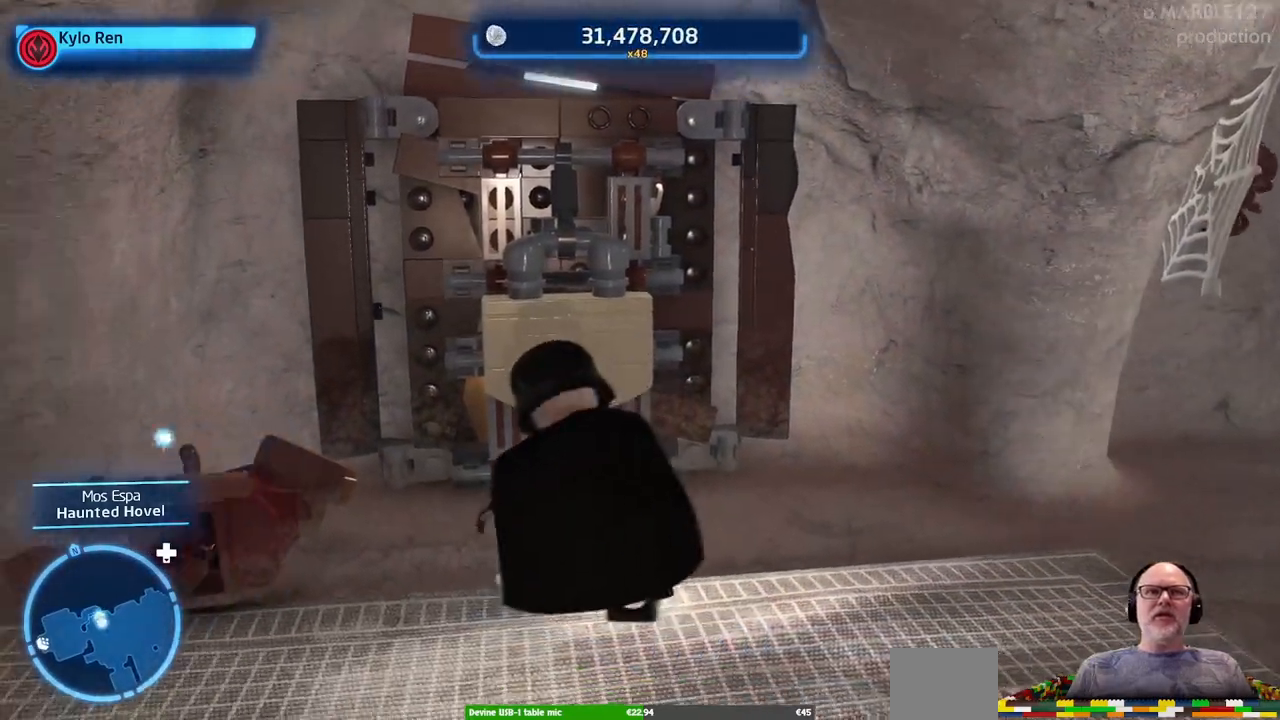
{"dt_ms": 500, "buttons": [], "left_stick": "center", "right_stick": "center", "events": [[67, "L1", "down"], [133, "L1", "up"]]}
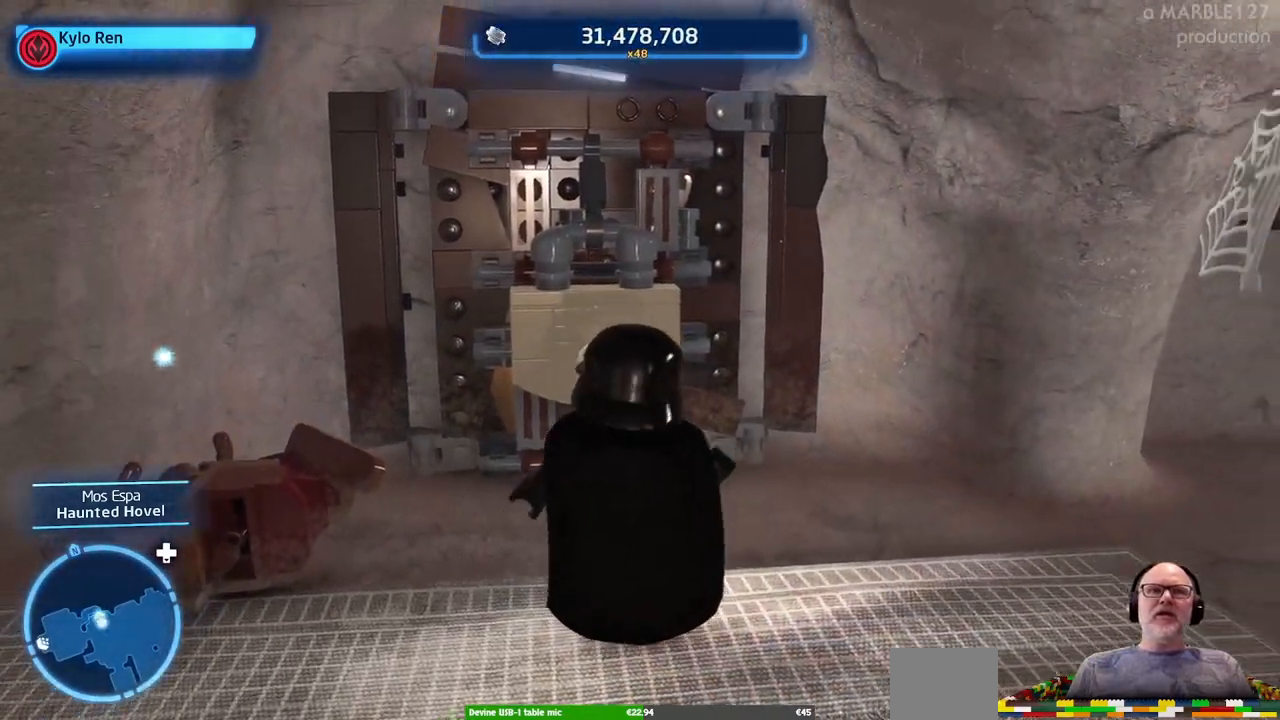
{"dt_ms": 500, "buttons": [], "left_stick": "center", "right_stick": "center", "events": []}
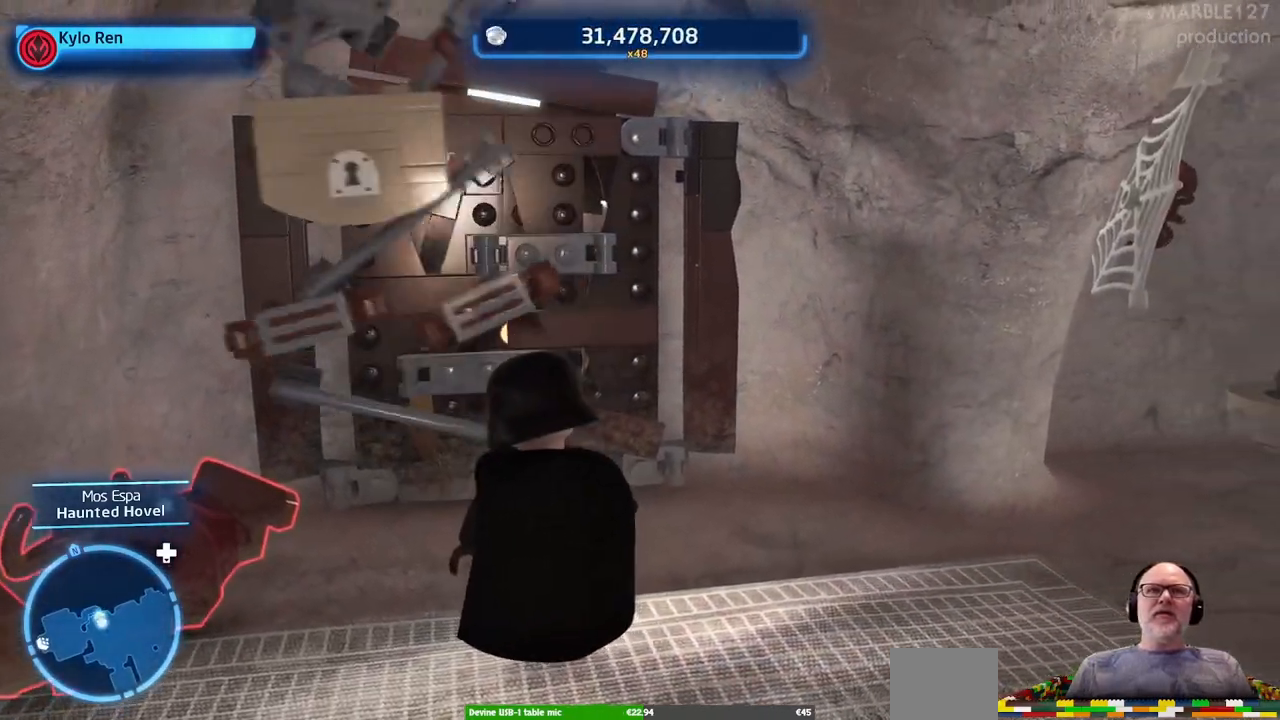
{"dt_ms": 500, "buttons": [], "left_stick": "center", "right_stick": "center"}
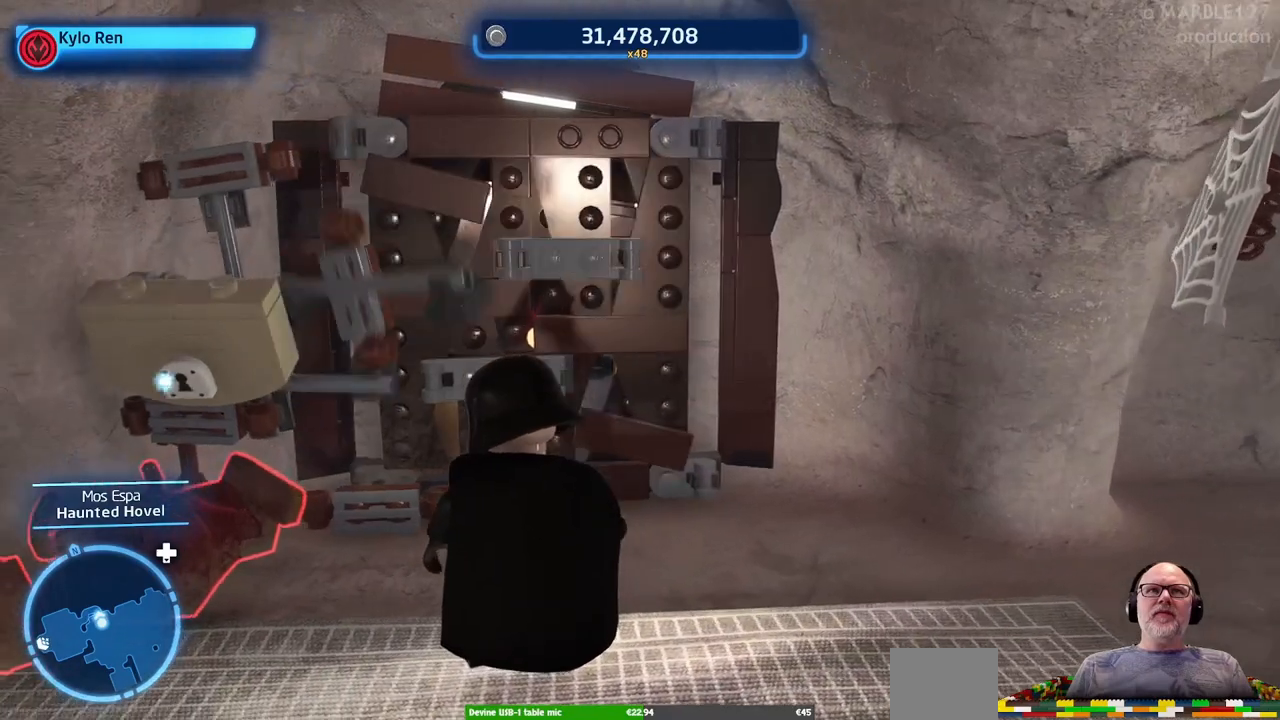
{"dt_ms": 500, "buttons": [], "left_stick": "center", "right_stick": "center", "events": []}
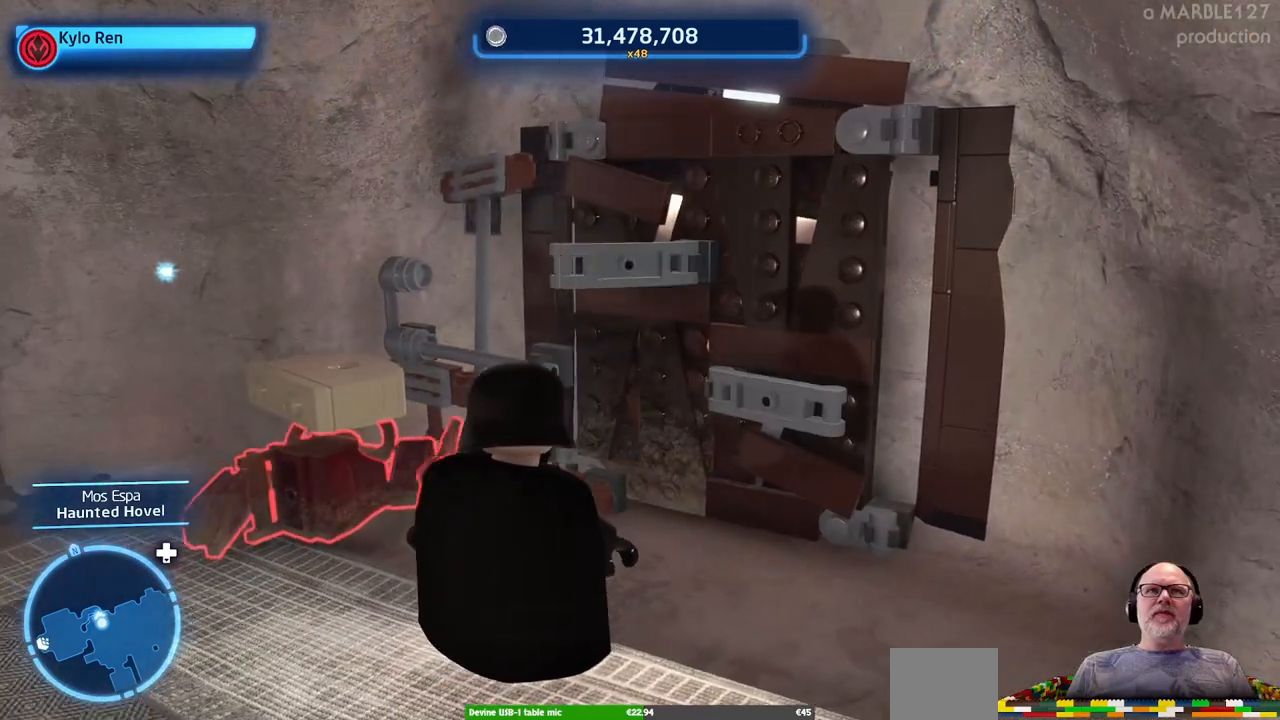
{"dt_ms": 500, "buttons": [], "left_stick": "center", "right_stick": "center", "events": []}
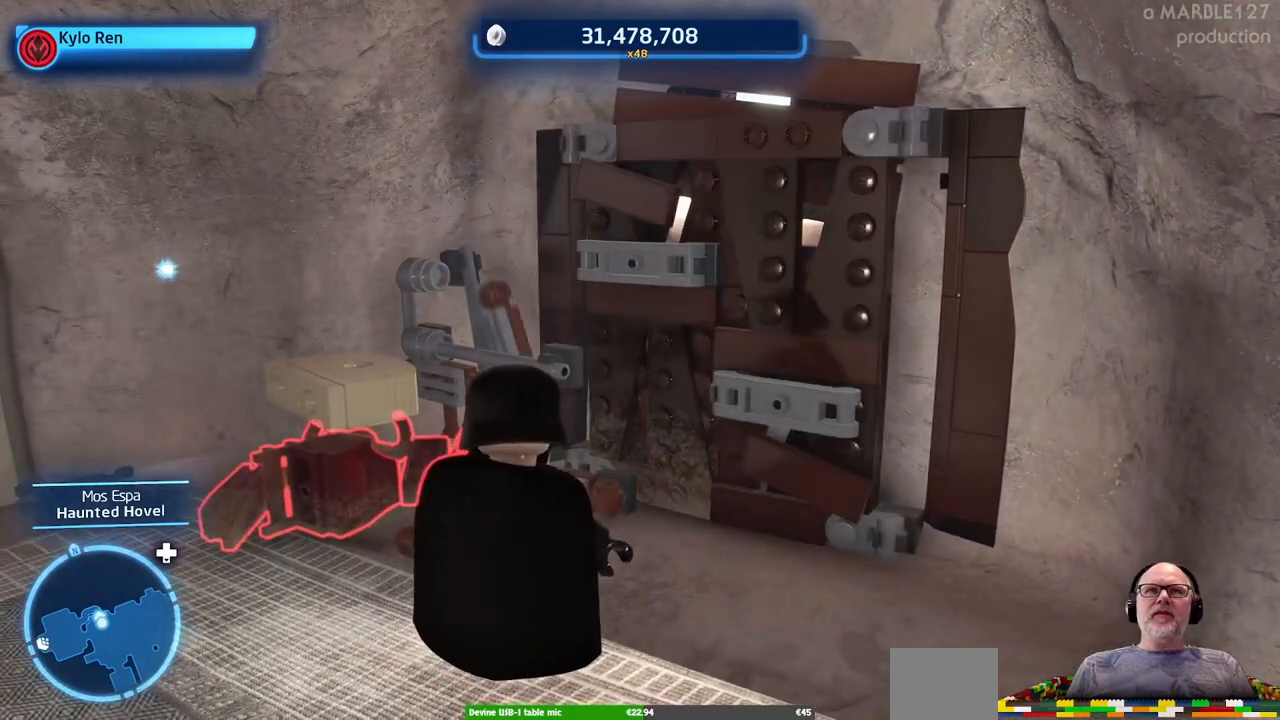
{"dt_ms": 500, "buttons": [], "left_stick": "center", "right_stick": "center", "events": []}
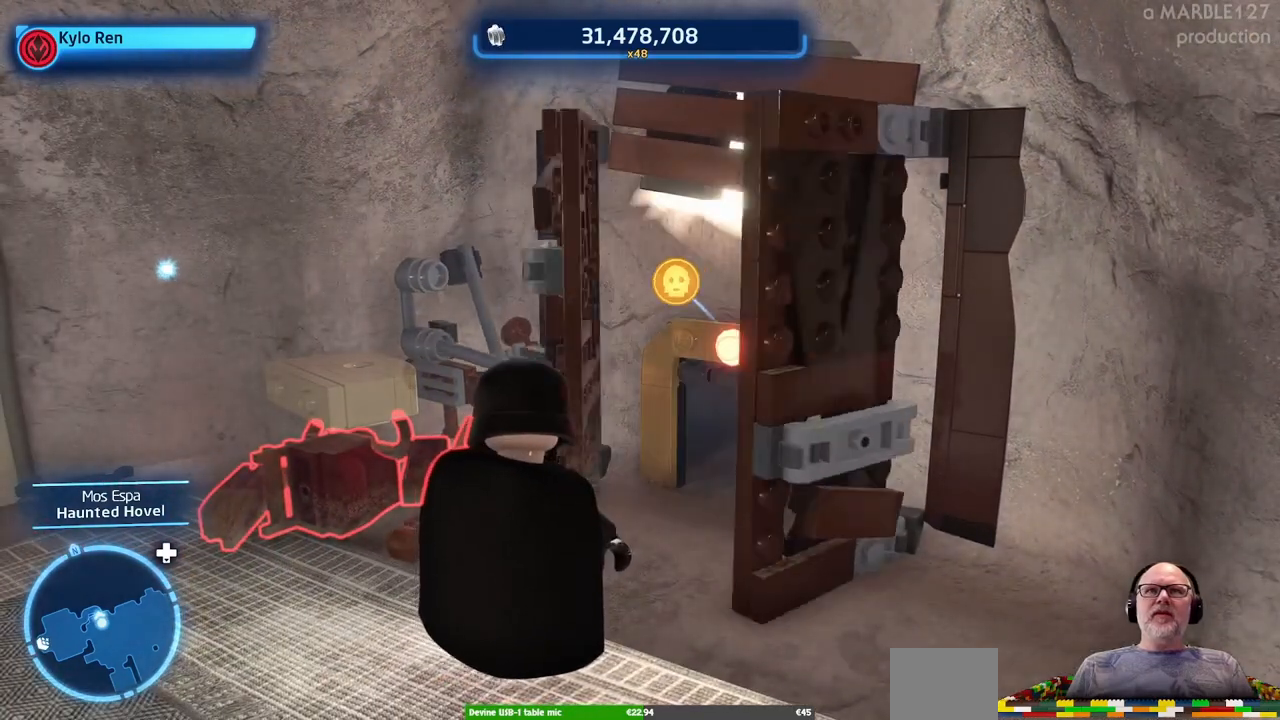
{"dt_ms": 500, "buttons": [], "left_stick": "center", "right_stick": "center", "events": []}